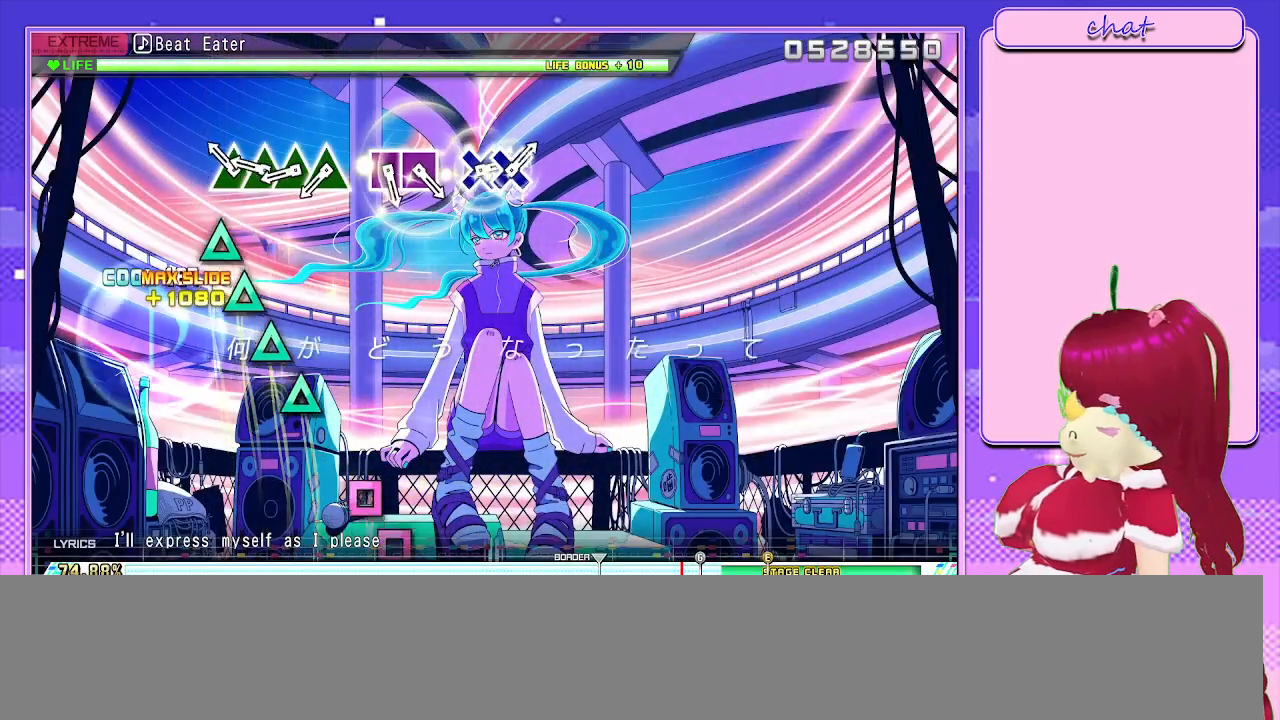
Gameplay with a controller (PlayStation layout); each line is a JSON object with the inputs held at the frame after it. "events" lists button and stick changes between this image and that frame as [ms after this image, input, new state], when the widget could be followed in between.
{"buttons": [], "left_stick": "center", "right_stick": "center", "events": [[217, "TRIANGLE", "down"], [367, "DPAD_UP", "down"], [367, "TRIANGLE", "up"], [500, "DPAD_UP", "up"]]}
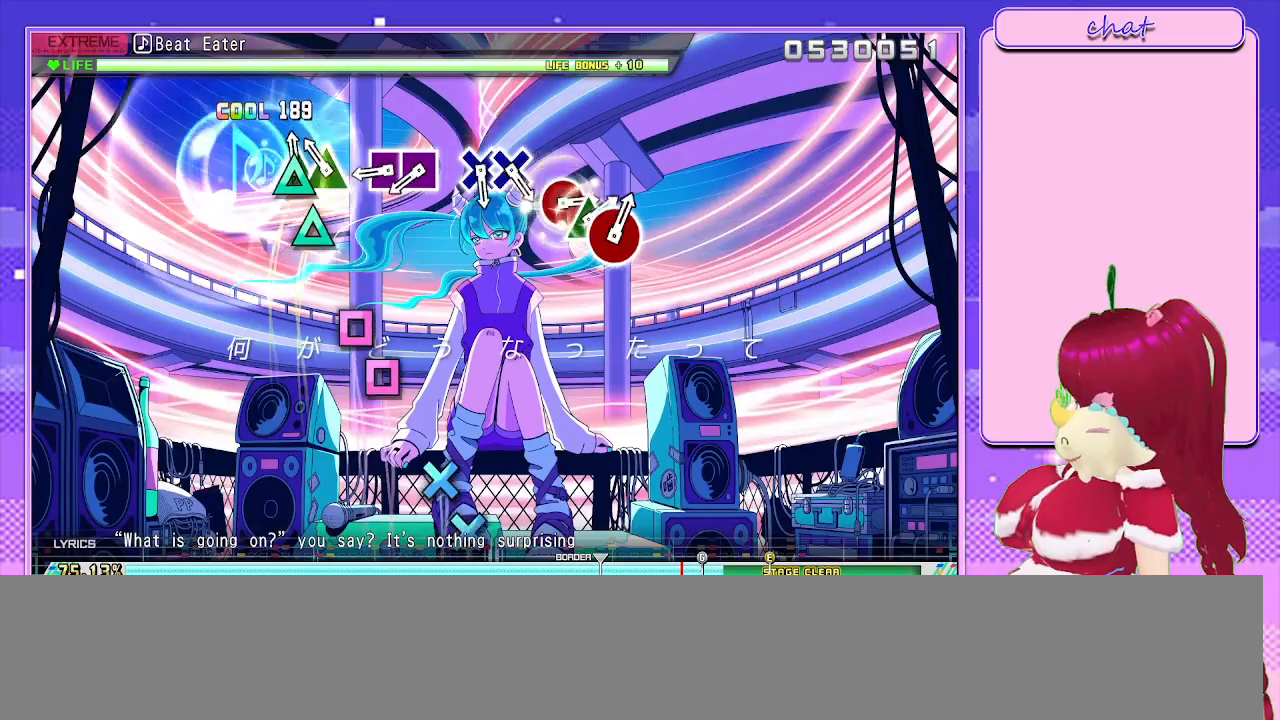
{"buttons": ["SQUARE"], "left_stick": "center", "right_stick": "center", "events": [[33, "TRIANGLE", "down"], [200, "DPAD_UP", "down"], [200, "TRIANGLE", "up"], [300, "DPAD_UP", "up"], [467, "SQUARE", "down"]]}
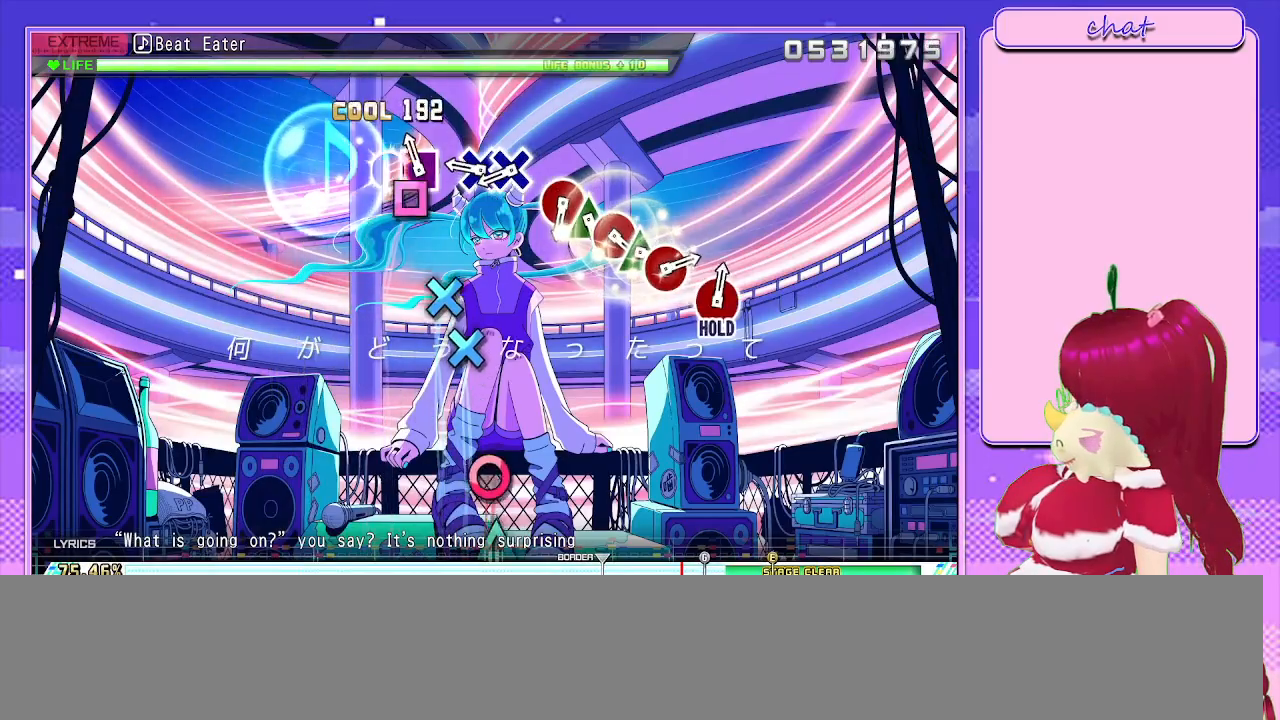
{"buttons": ["DPAD_DOWN"], "left_stick": "center", "right_stick": "center", "events": [[100, "DPAD_LEFT", "down"], [117, "SQUARE", "up"], [233, "DPAD_LEFT", "up"], [383, "CROSS", "down"], [483, "DPAD_DOWN", "down"], [500, "CROSS", "up"]]}
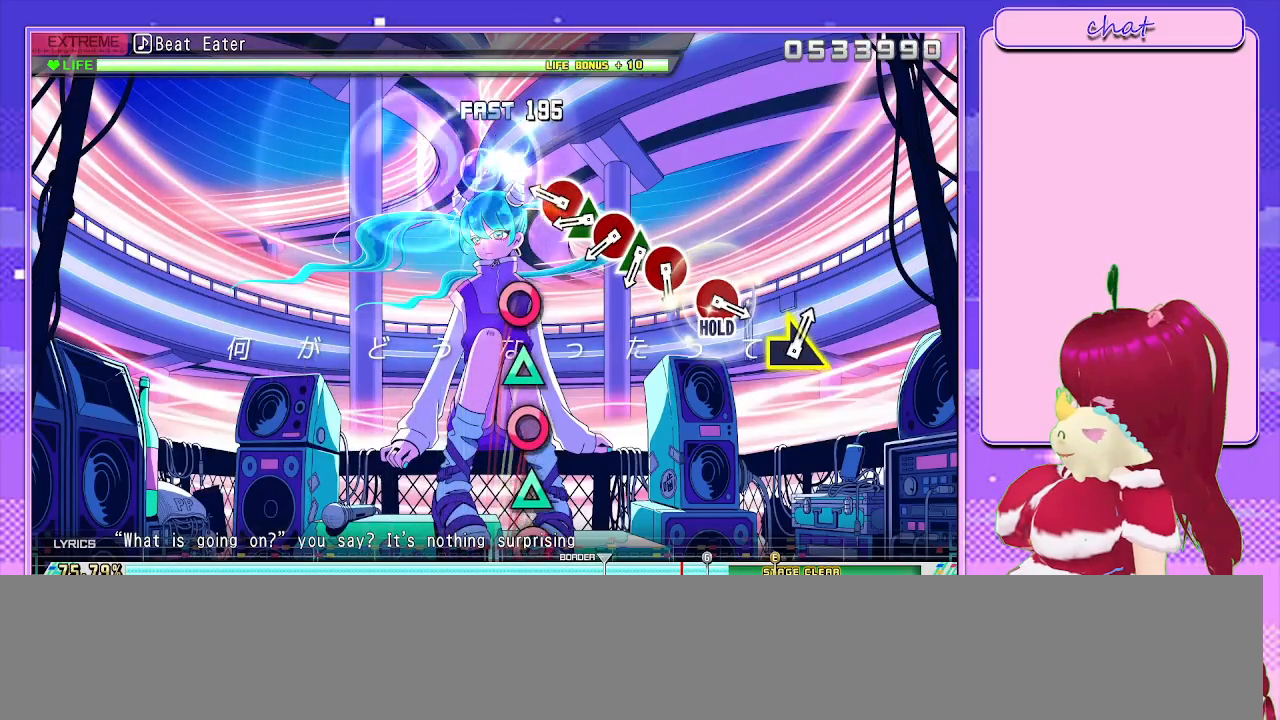
{"buttons": ["DPAD_UP"], "left_stick": "center", "right_stick": "center", "events": [[67, "DPAD_DOWN", "up"], [317, "CIRCLE", "down"], [450, "CIRCLE", "up"], [450, "DPAD_UP", "down"]]}
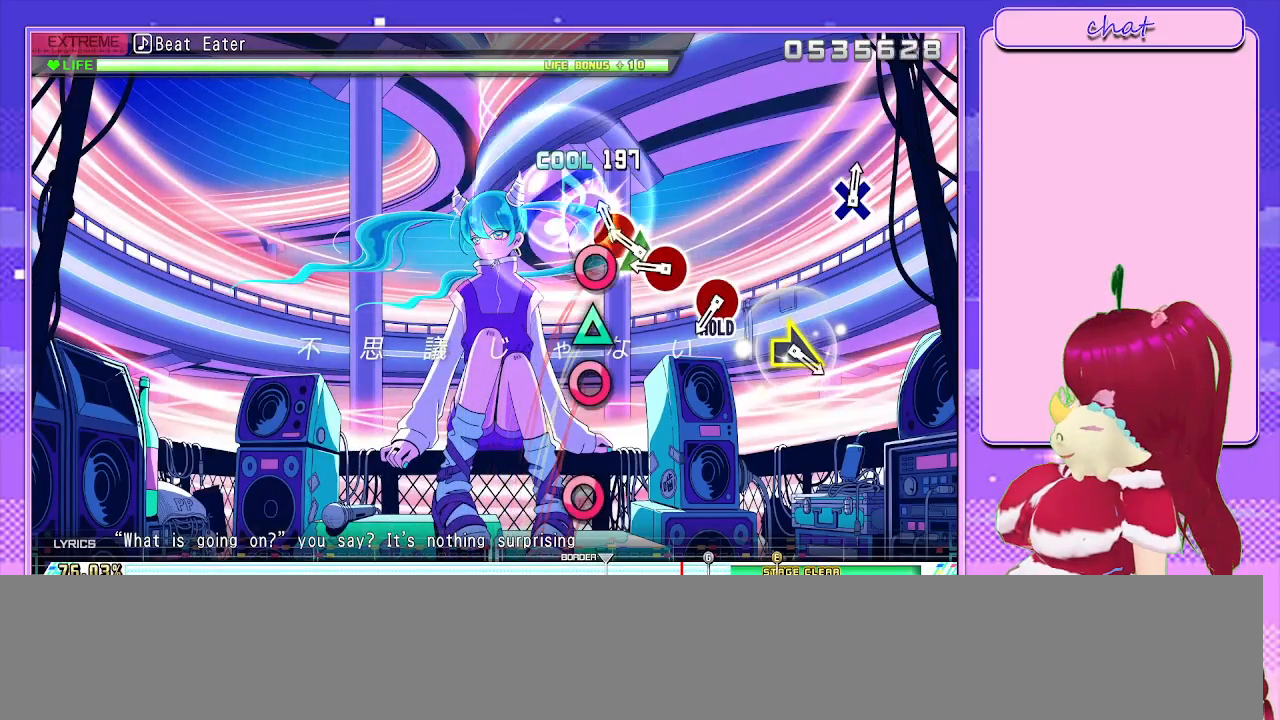
{"buttons": ["CIRCLE"], "left_stick": "center", "right_stick": "center", "events": [[100, "DPAD_UP", "up"], [117, "CIRCLE", "down"], [267, "DPAD_UP", "down"], [283, "CIRCLE", "up"], [417, "CIRCLE", "down"], [450, "DPAD_UP", "up"]]}
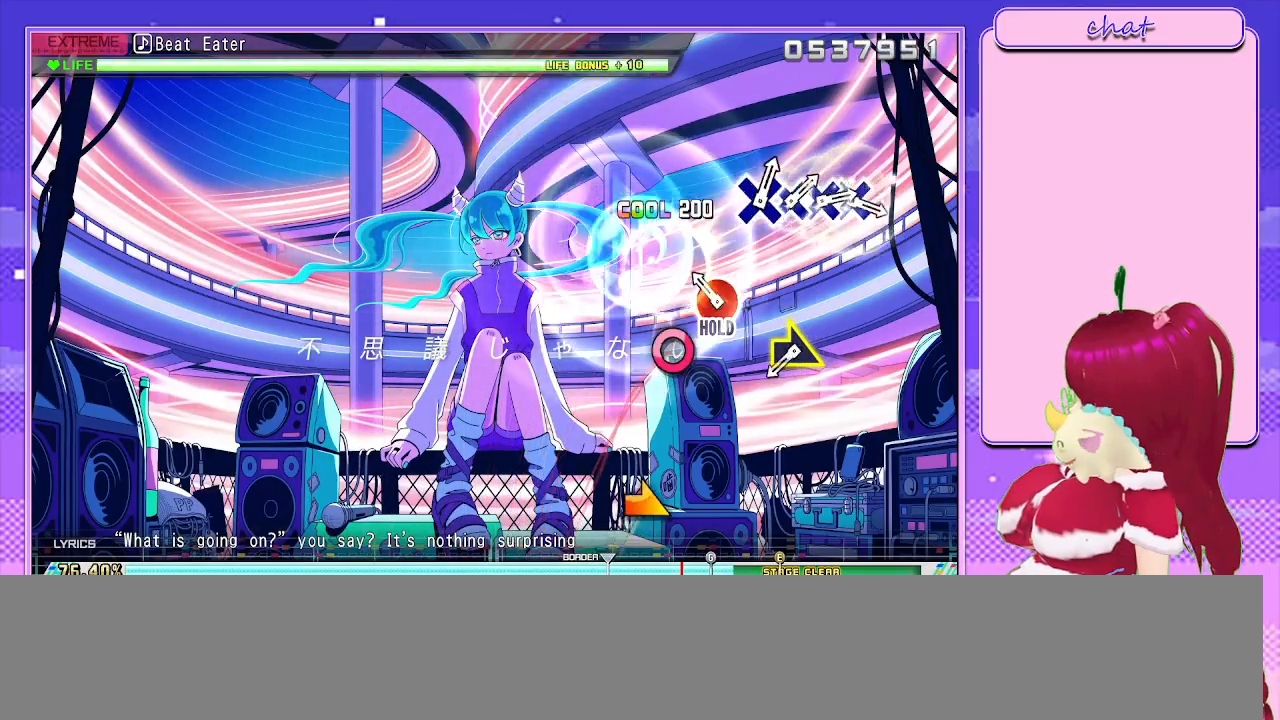
{"buttons": ["CIRCLE"], "left_stick": "center", "right_stick": "center", "events": [[50, "CIRCLE", "up"], [217, "CIRCLE", "down"]]}
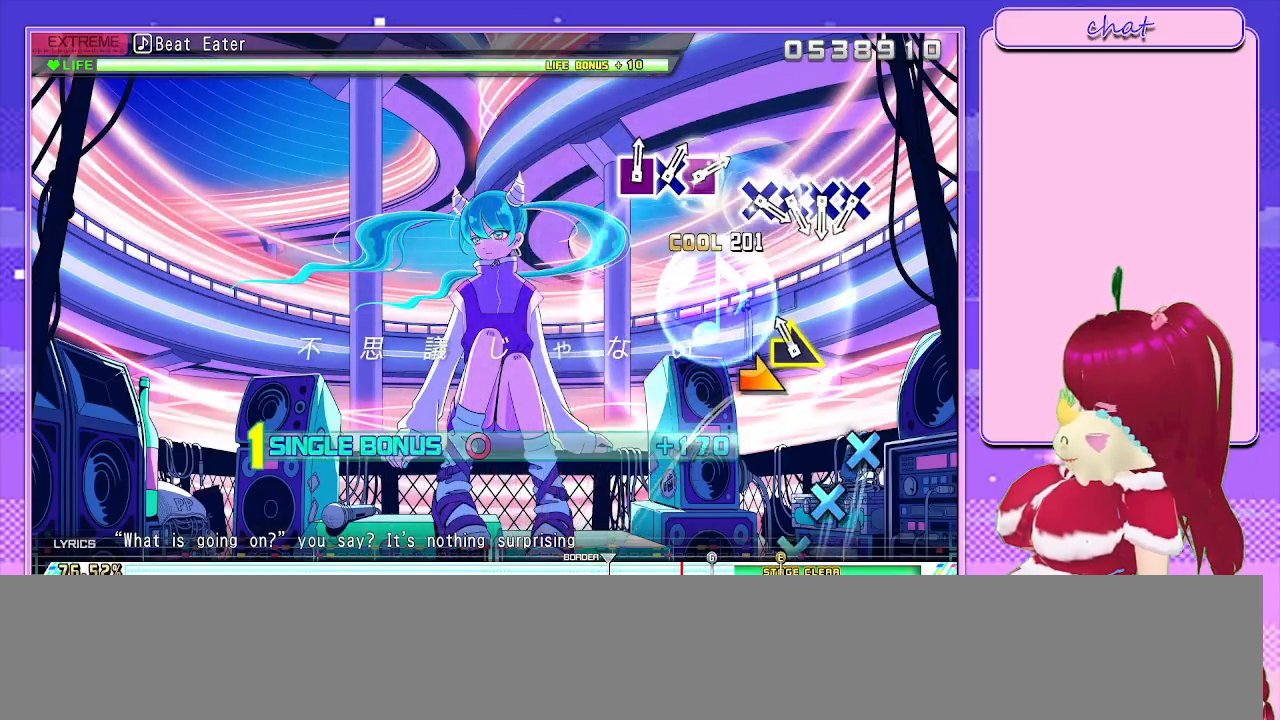
{"buttons": ["L2"], "left_stick": "center", "right_stick": "center", "events": [[167, "left_stick", "right"], [267, "L2", "down"], [350, "CIRCLE", "up"], [350, "left_stick", "center"]]}
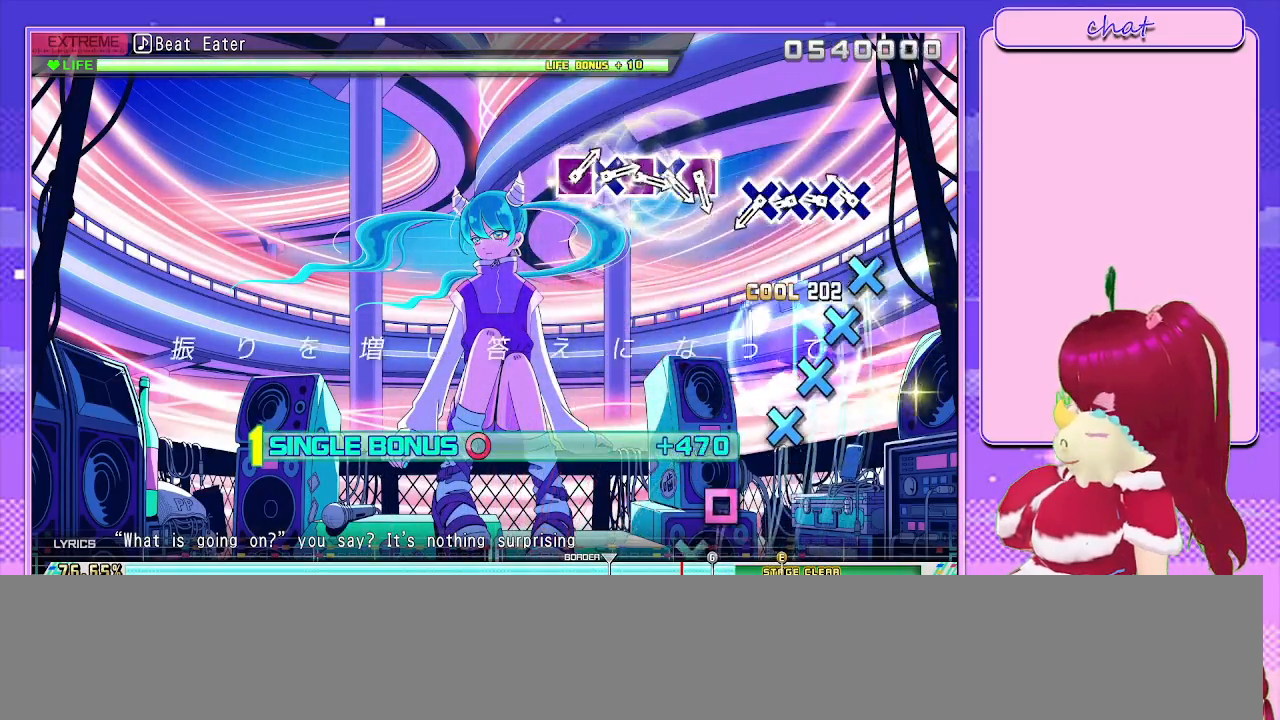
{"buttons": ["L2"], "left_stick": "center", "right_stick": "center", "events": [[217, "CROSS", "down"], [350, "CROSS", "up"], [383, "DPAD_DOWN", "down"], [500, "DPAD_DOWN", "up"]]}
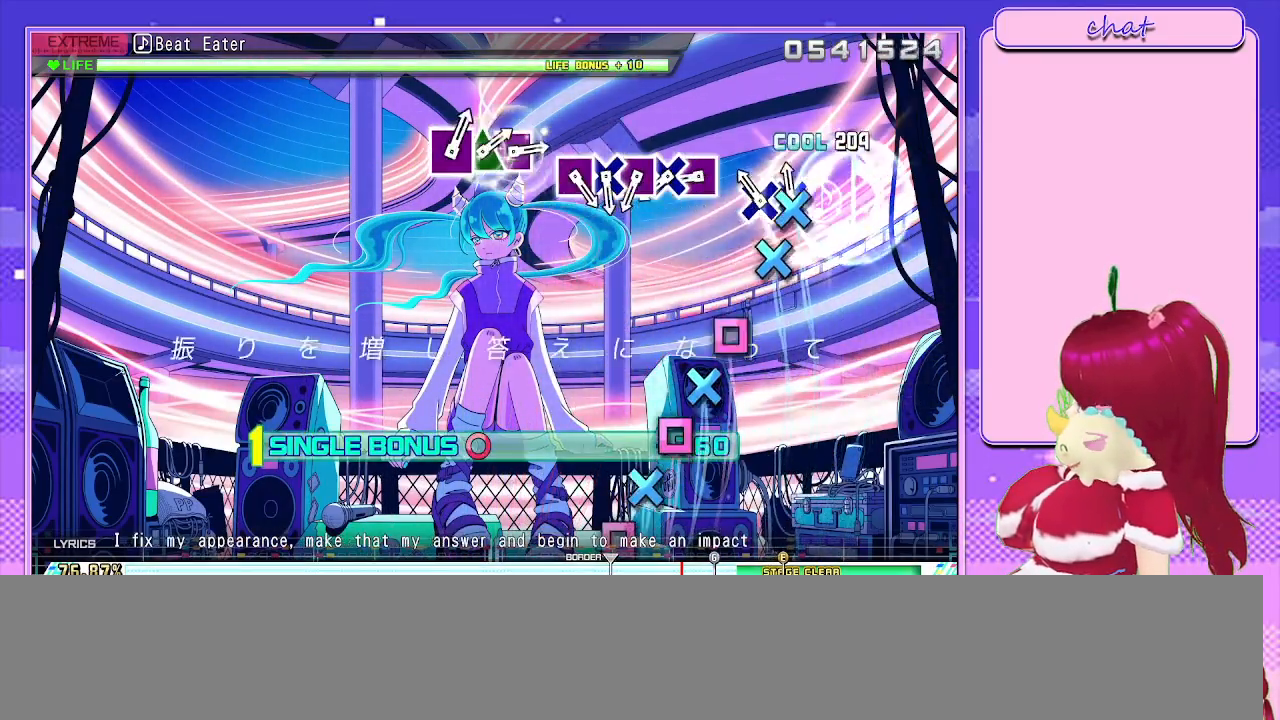
{"buttons": ["SQUARE", "L2"], "left_stick": "center", "right_stick": "center", "events": [[17, "CROSS", "down"], [183, "DPAD_DOWN", "down"], [233, "CROSS", "up"], [317, "DPAD_DOWN", "up"], [467, "SQUARE", "down"]]}
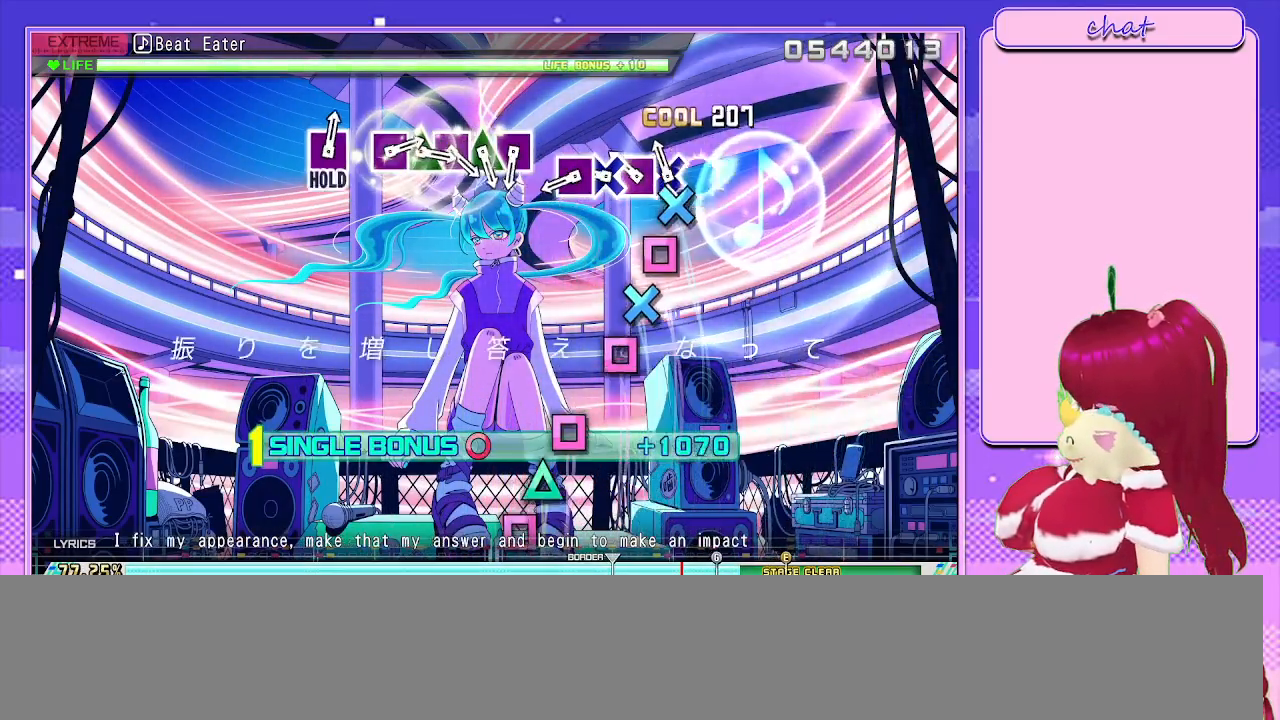
{"buttons": ["L2", "DPAD_DOWN"], "left_stick": "center", "right_stick": "center", "events": [[133, "DPAD_DOWN", "down"], [133, "SQUARE", "up"], [283, "DPAD_DOWN", "up"], [283, "SQUARE", "down"], [450, "DPAD_DOWN", "down"], [467, "SQUARE", "up"]]}
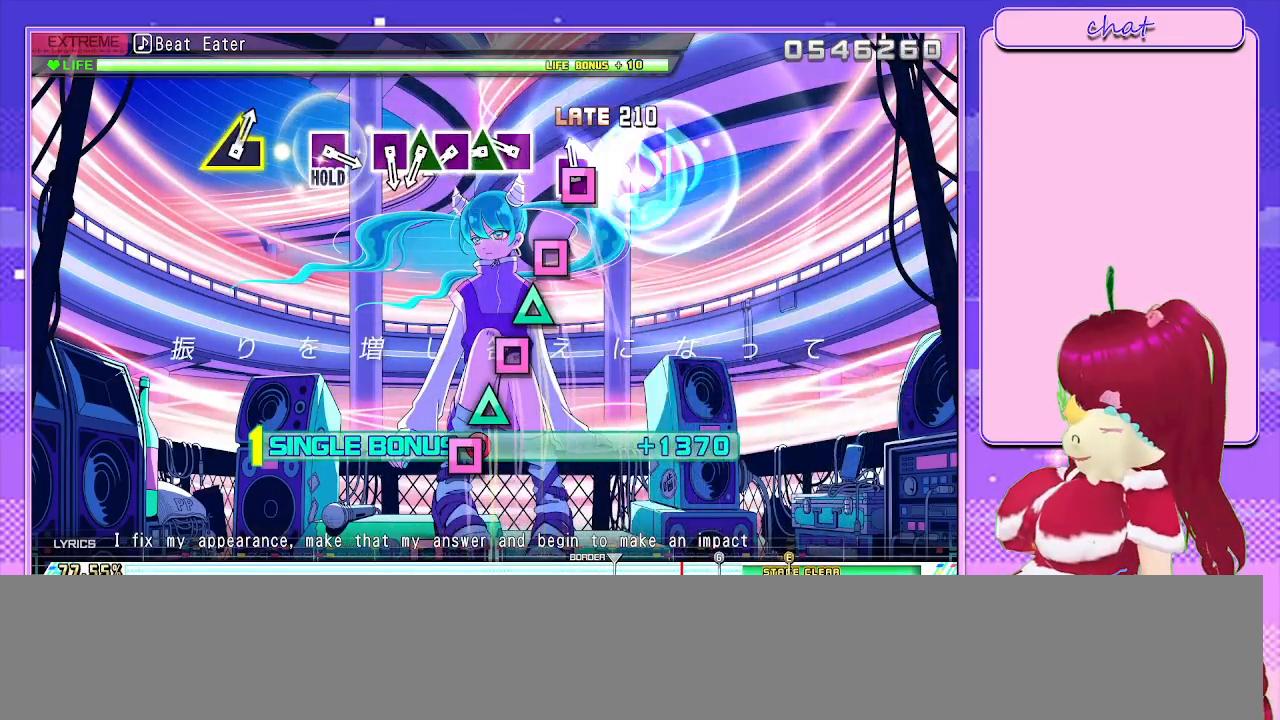
{"buttons": ["L2", "DPAD_UP"], "left_stick": "center", "right_stick": "center", "events": [[67, "SQUARE", "down"], [117, "DPAD_DOWN", "up"], [183, "SQUARE", "up"], [350, "SQUARE", "down"], [483, "DPAD_UP", "down"], [500, "SQUARE", "up"]]}
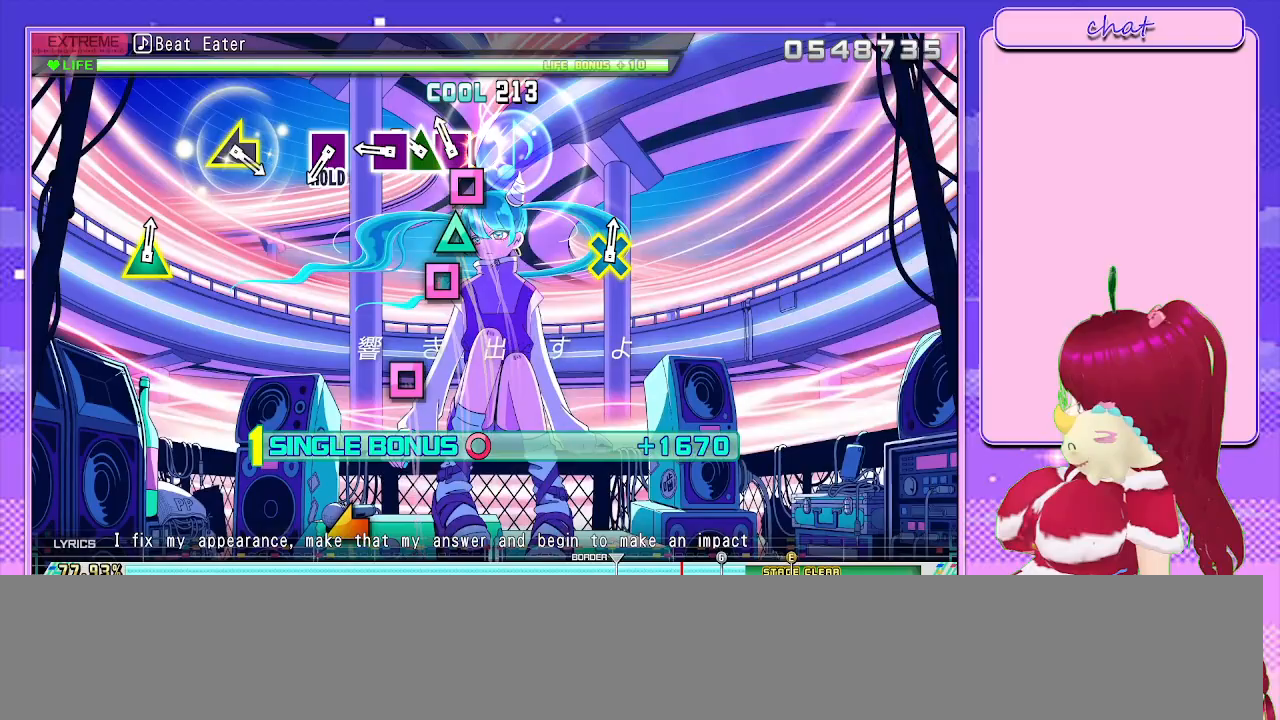
{"buttons": ["SQUARE", "L2", "DPAD_UP"], "left_stick": "center", "right_stick": "center", "events": [[150, "DPAD_UP", "up"], [150, "SQUARE", "down"], [300, "DPAD_UP", "down"], [333, "SQUARE", "up"], [433, "SQUARE", "down"]]}
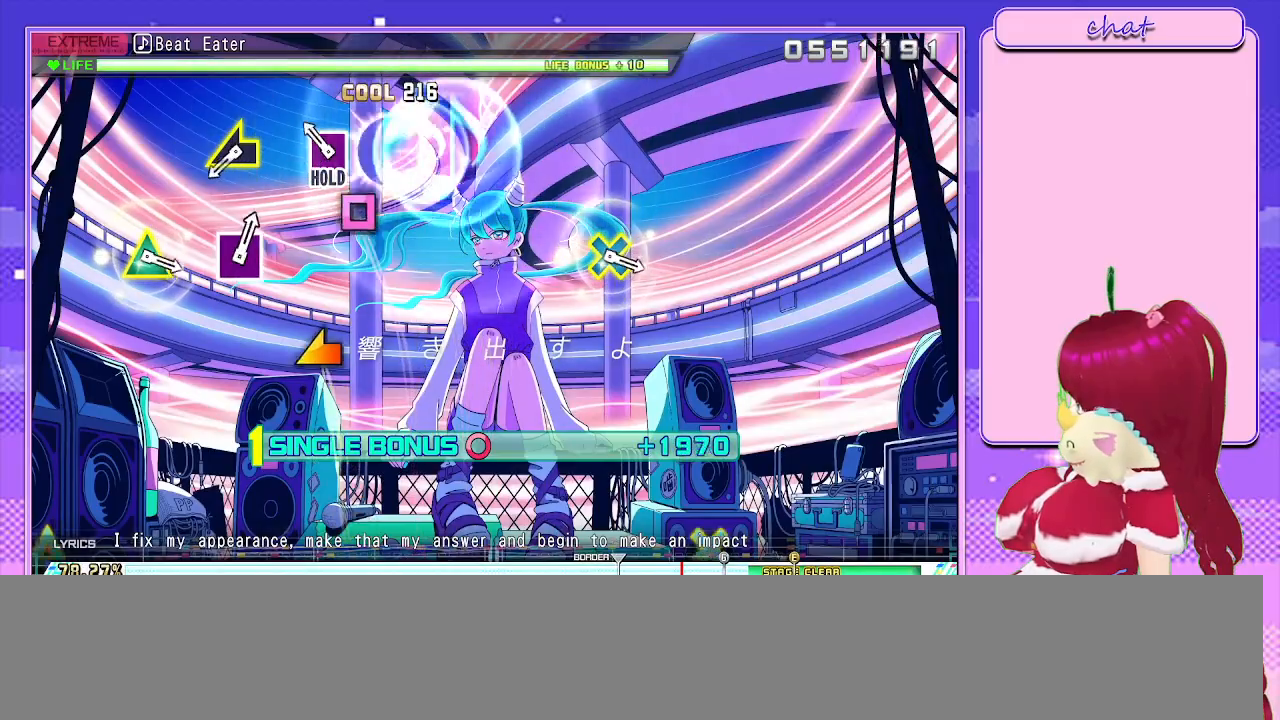
{"buttons": ["SQUARE", "L2"], "left_stick": "center", "right_stick": "center", "events": [[17, "DPAD_UP", "up"], [83, "SQUARE", "up"], [233, "SQUARE", "down"]]}
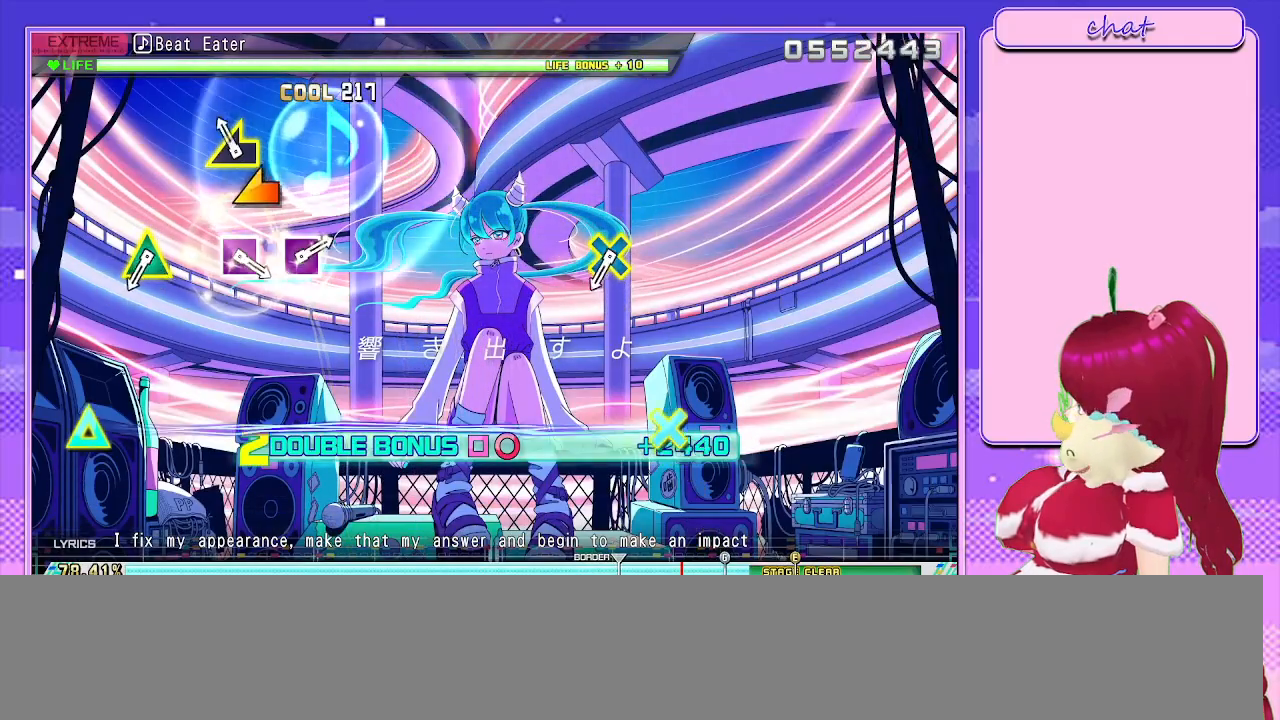
{"buttons": [], "left_stick": "center", "right_stick": "center", "events": [[150, "left_stick", "left"], [450, "L2", "up"], [500, "SQUARE", "up"], [500, "left_stick", "center"]]}
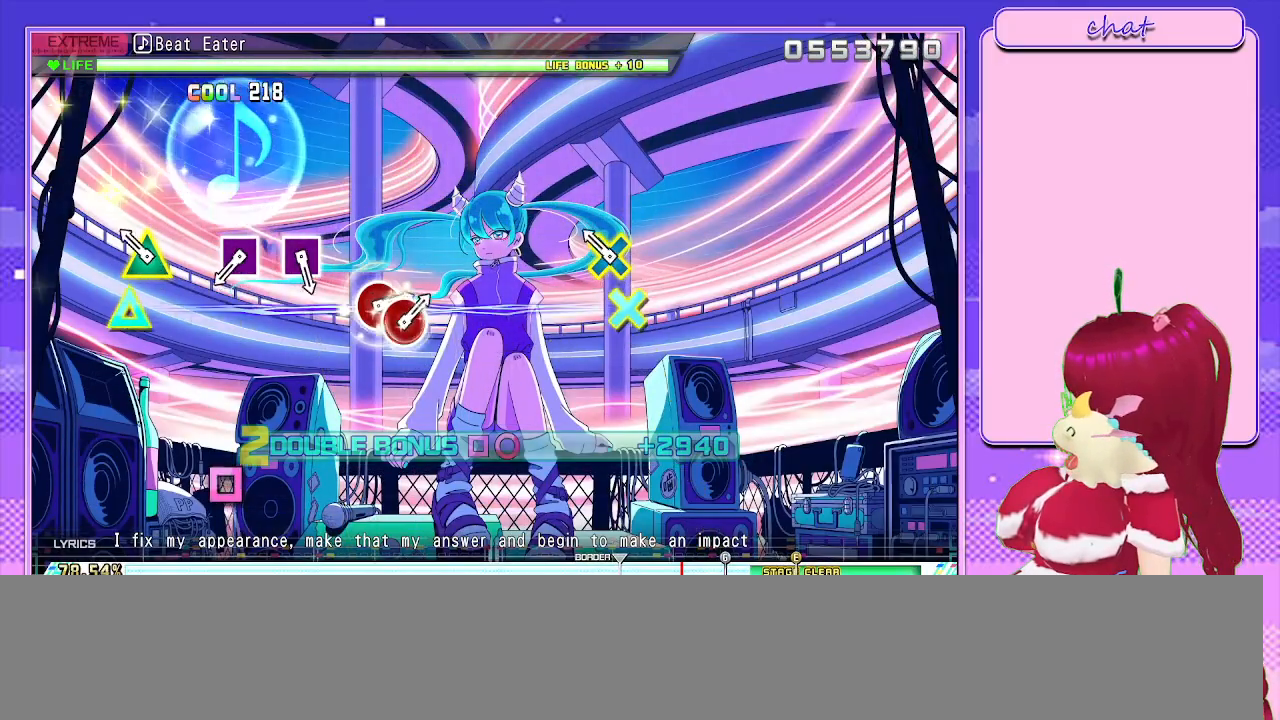
{"buttons": [], "left_stick": "center", "right_stick": "center", "events": [[200, "L1", "down"], [400, "L1", "up"]]}
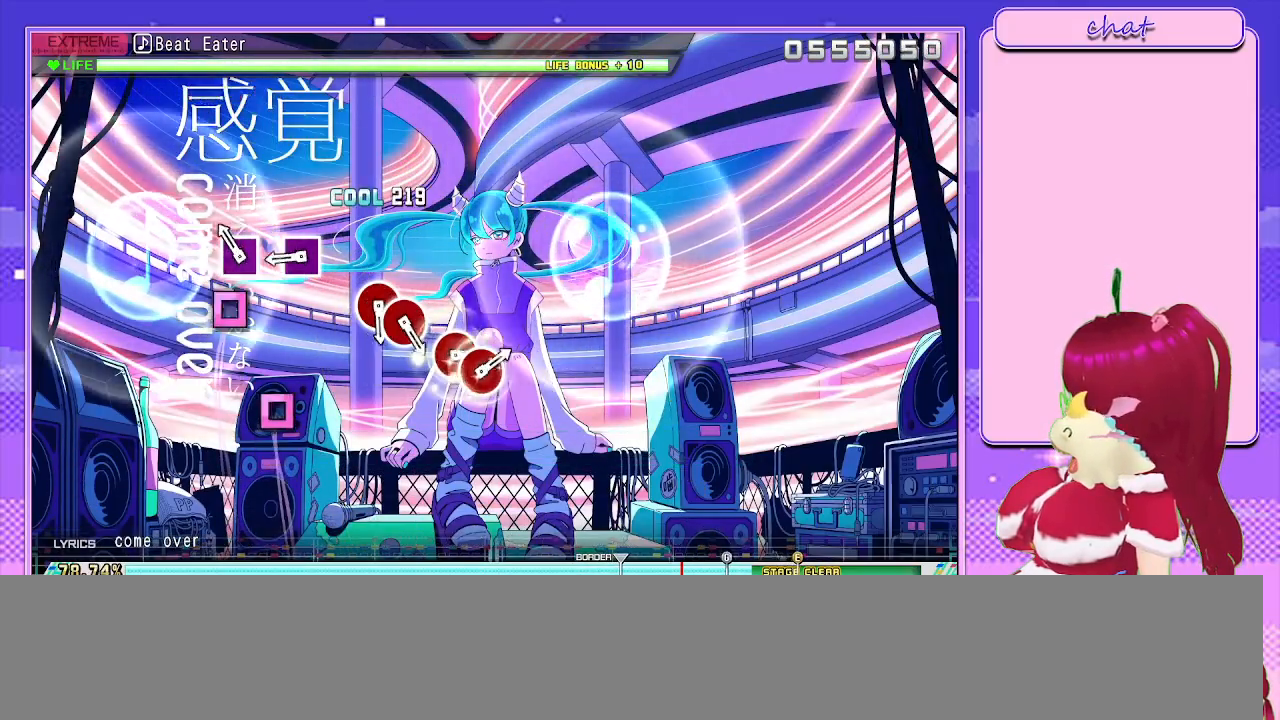
{"buttons": [], "left_stick": "center", "right_stick": "center", "events": [[150, "SQUARE", "down"], [267, "SQUARE", "up"]]}
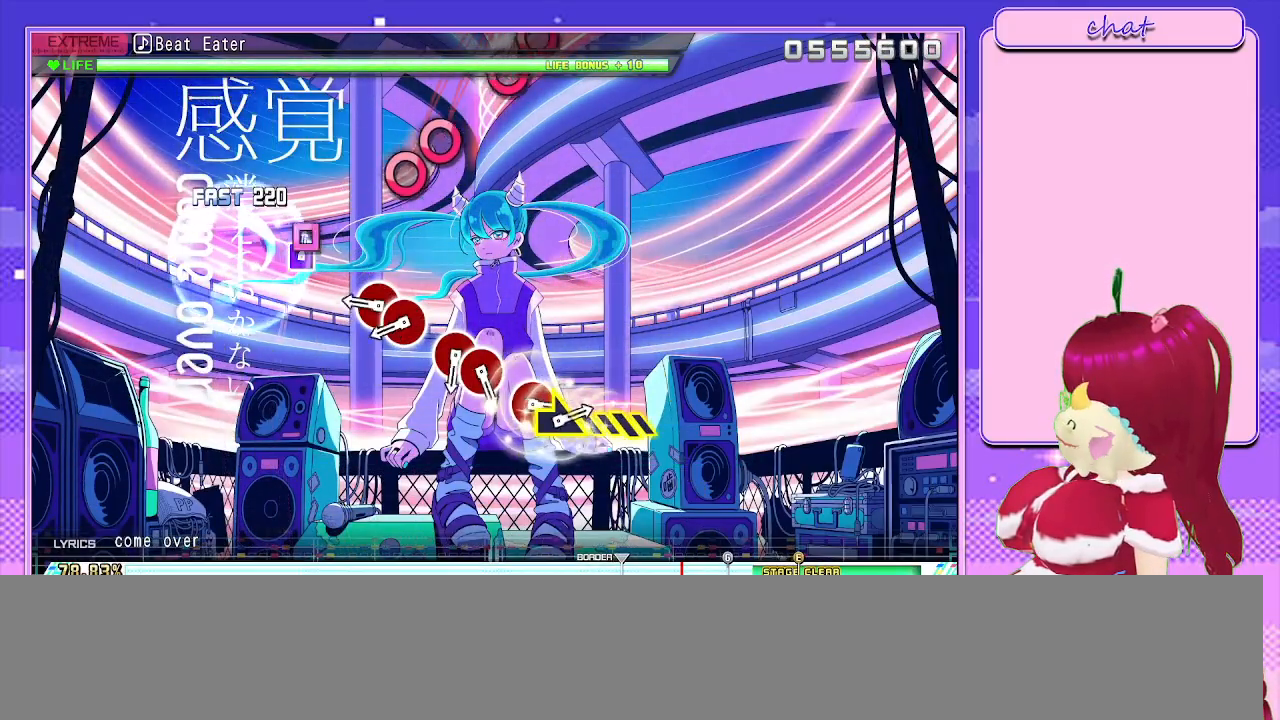
{"buttons": ["CIRCLE"], "left_stick": "center", "right_stick": "center", "events": [[50, "SQUARE", "down"], [167, "SQUARE", "up"], [417, "CIRCLE", "down"]]}
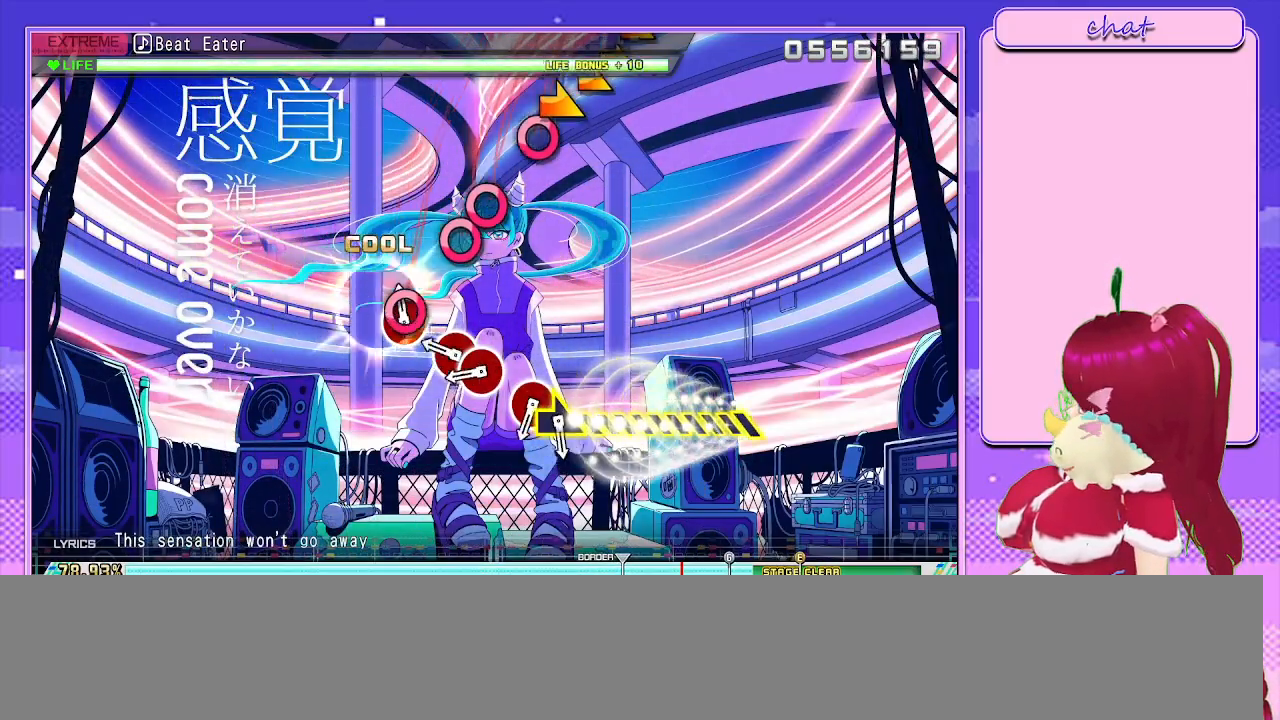
{"buttons": ["DPAD_RIGHT"], "left_stick": "center", "right_stick": "center", "events": [[50, "CIRCLE", "up"], [50, "DPAD_RIGHT", "down"], [167, "DPAD_RIGHT", "up"], [317, "CIRCLE", "down"], [467, "CIRCLE", "up"], [467, "DPAD_RIGHT", "down"]]}
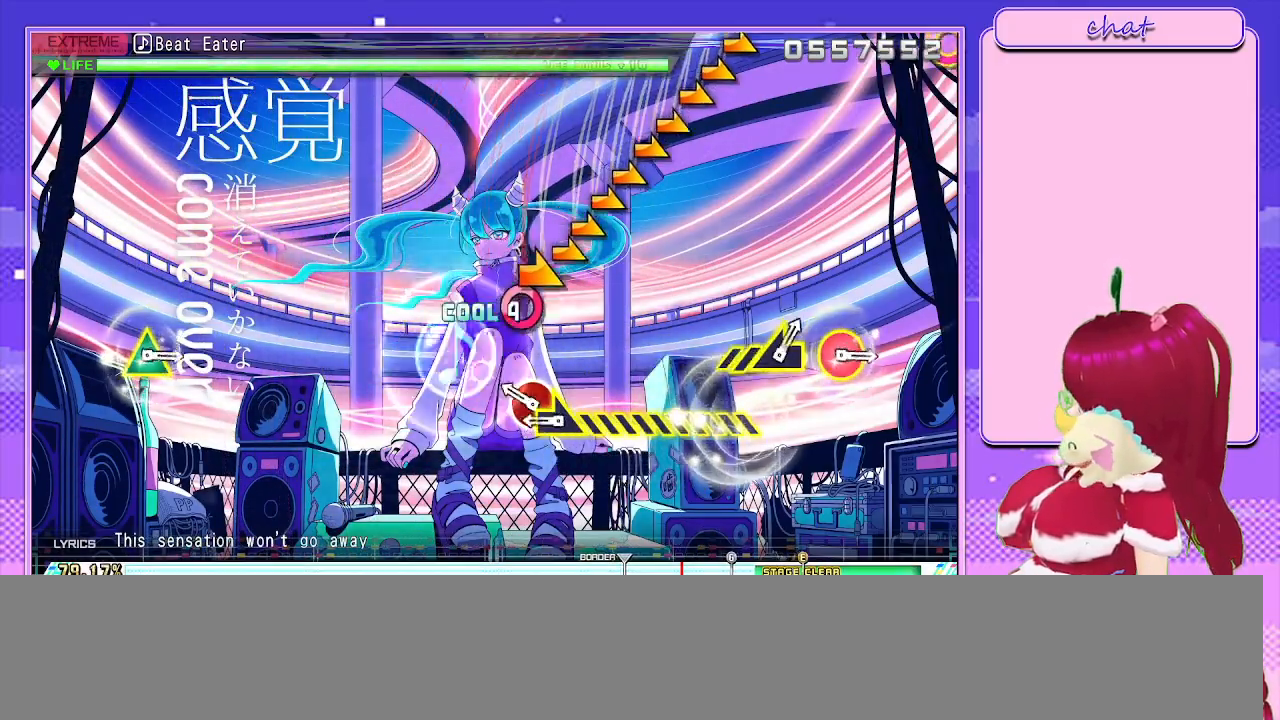
{"buttons": [], "left_stick": "down-right", "right_stick": "center", "events": [[83, "DPAD_RIGHT", "up"], [233, "CIRCLE", "down"], [350, "CIRCLE", "up"], [400, "left_stick", "down-right"]]}
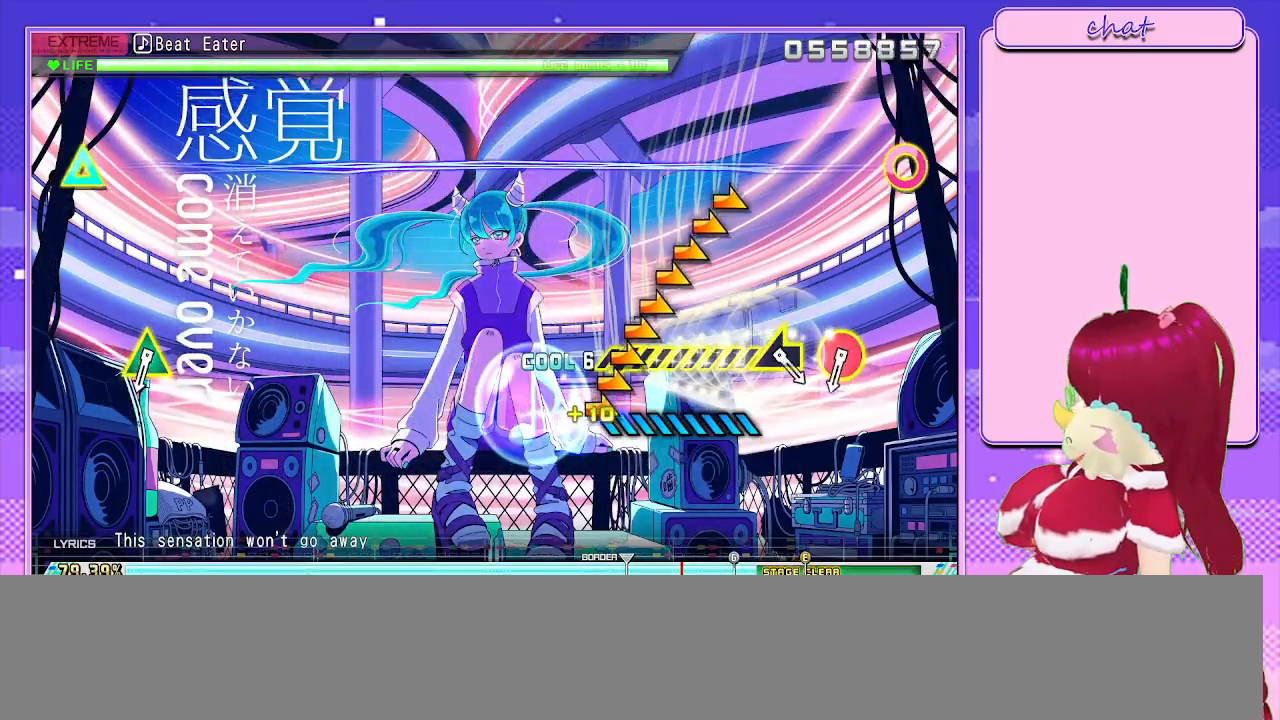
{"buttons": [], "left_stick": "right", "right_stick": "center", "events": [[500, "left_stick", "right"]]}
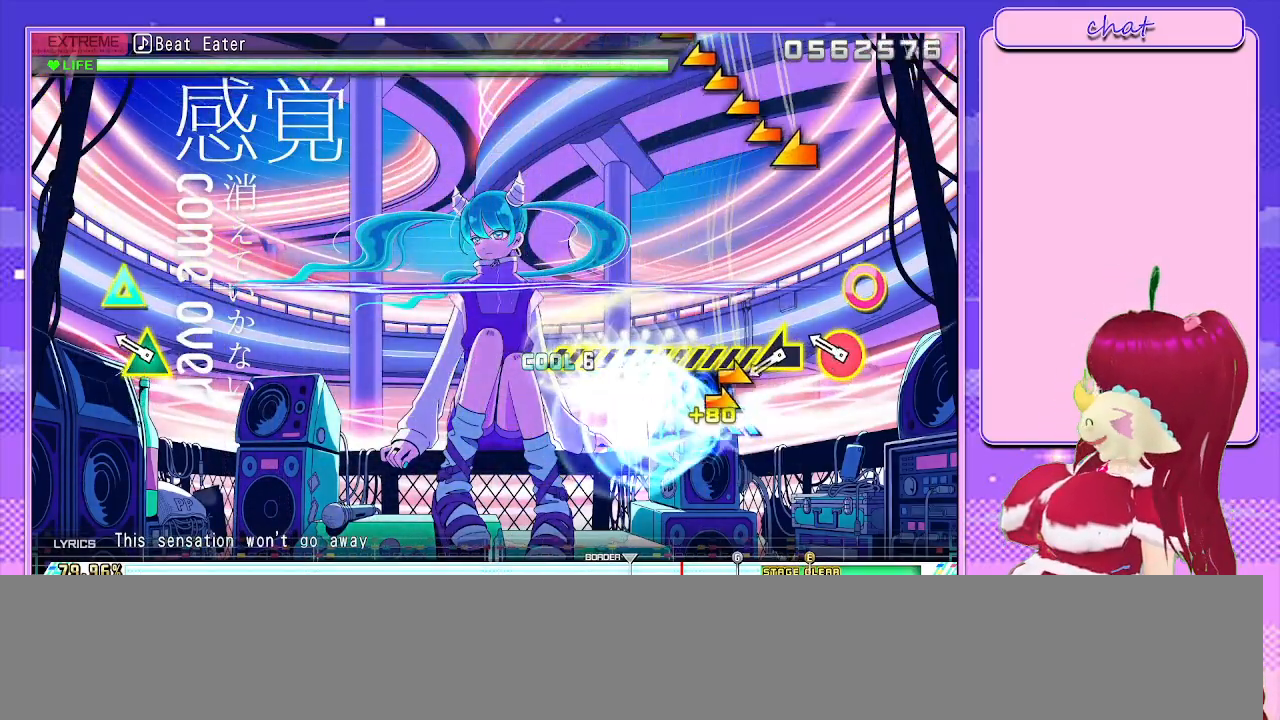
{"buttons": [], "left_stick": "center", "right_stick": "center", "events": [[217, "left_stick", "center"], [300, "TRIANGLE", "down"], [317, "CIRCLE", "down"], [467, "TRIANGLE", "up"], [483, "CIRCLE", "up"]]}
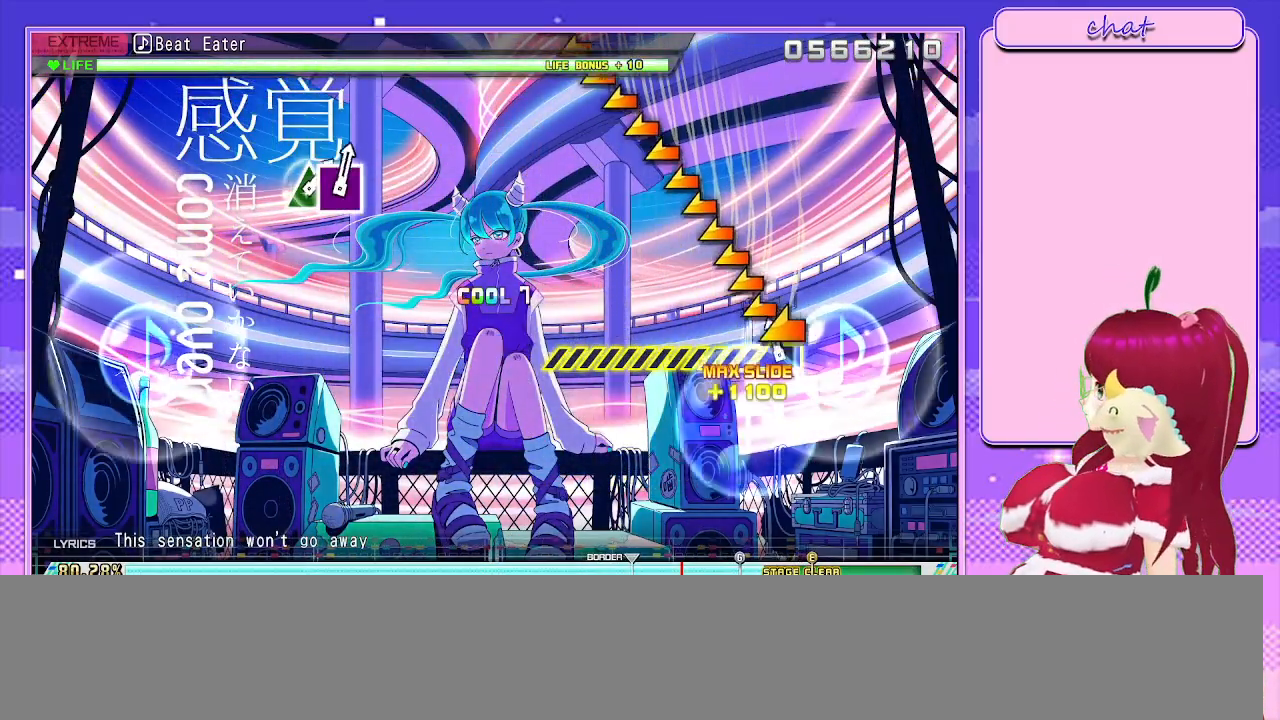
{"buttons": [], "left_stick": "left", "right_stick": "center", "events": [[83, "left_stick", "left"]]}
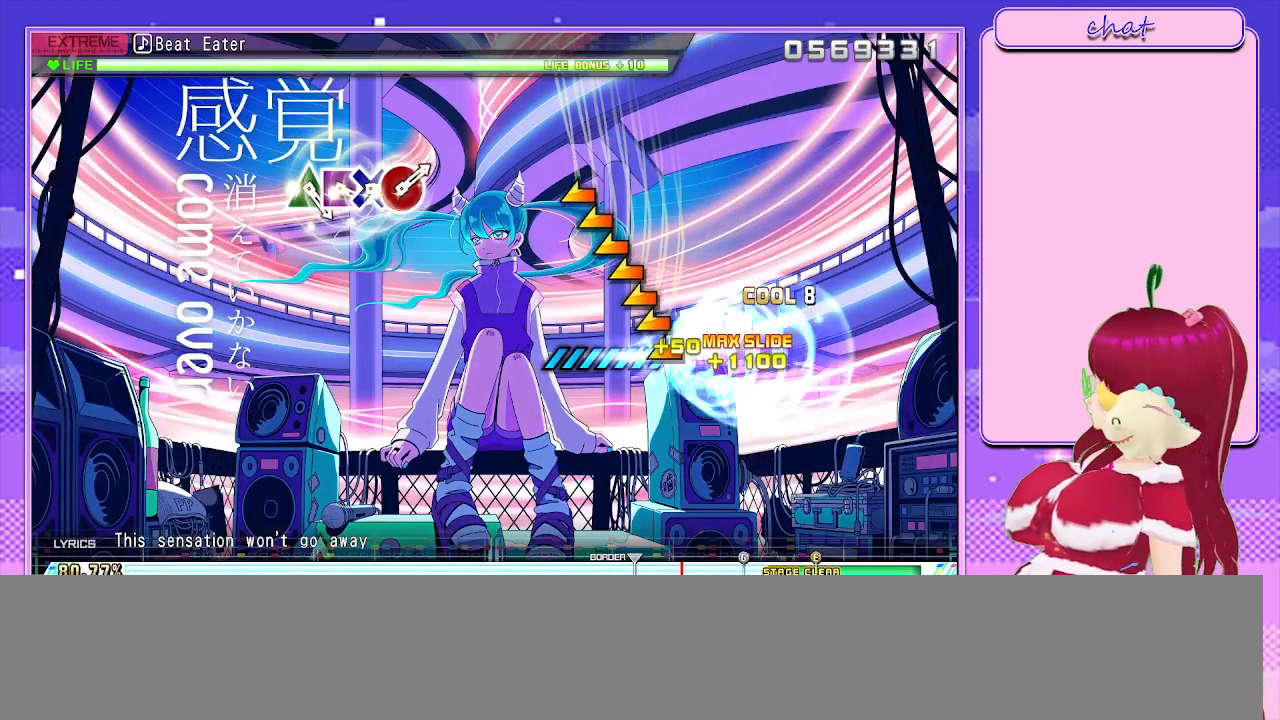
{"buttons": [], "left_stick": "left", "right_stick": "center", "events": []}
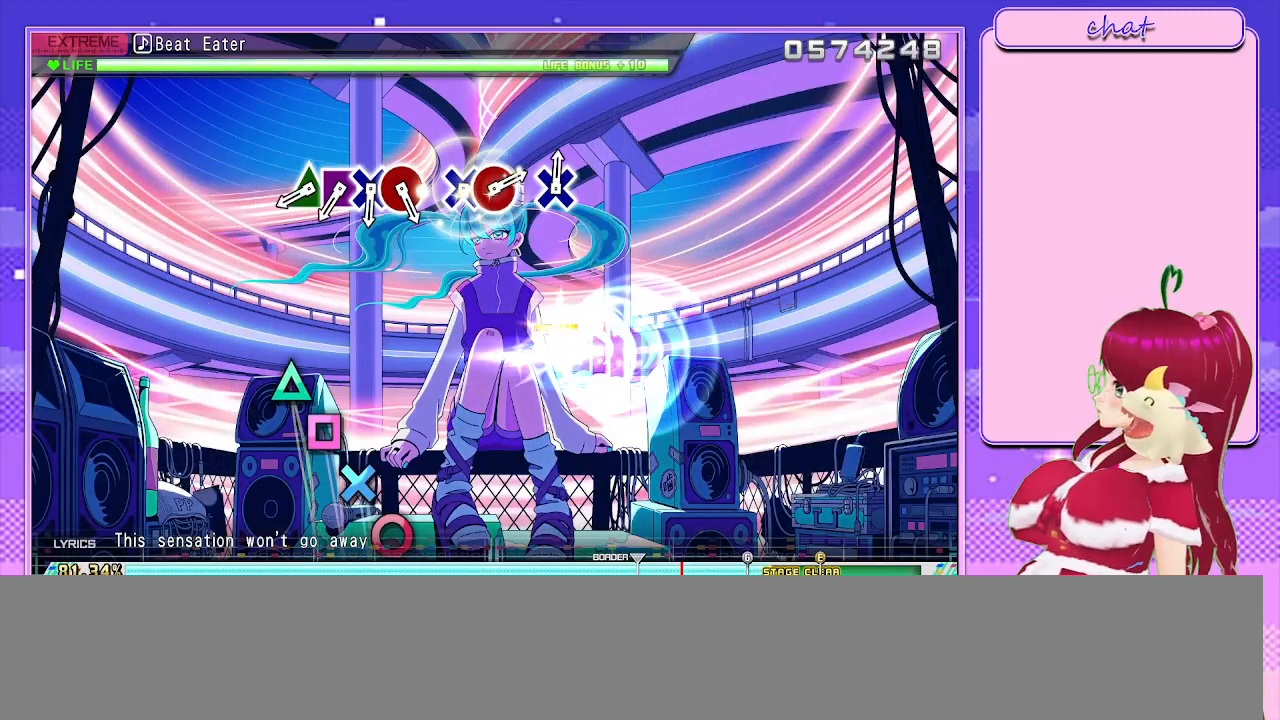
{"buttons": [], "left_stick": "center", "right_stick": "center", "events": [[283, "left_stick", "center"]]}
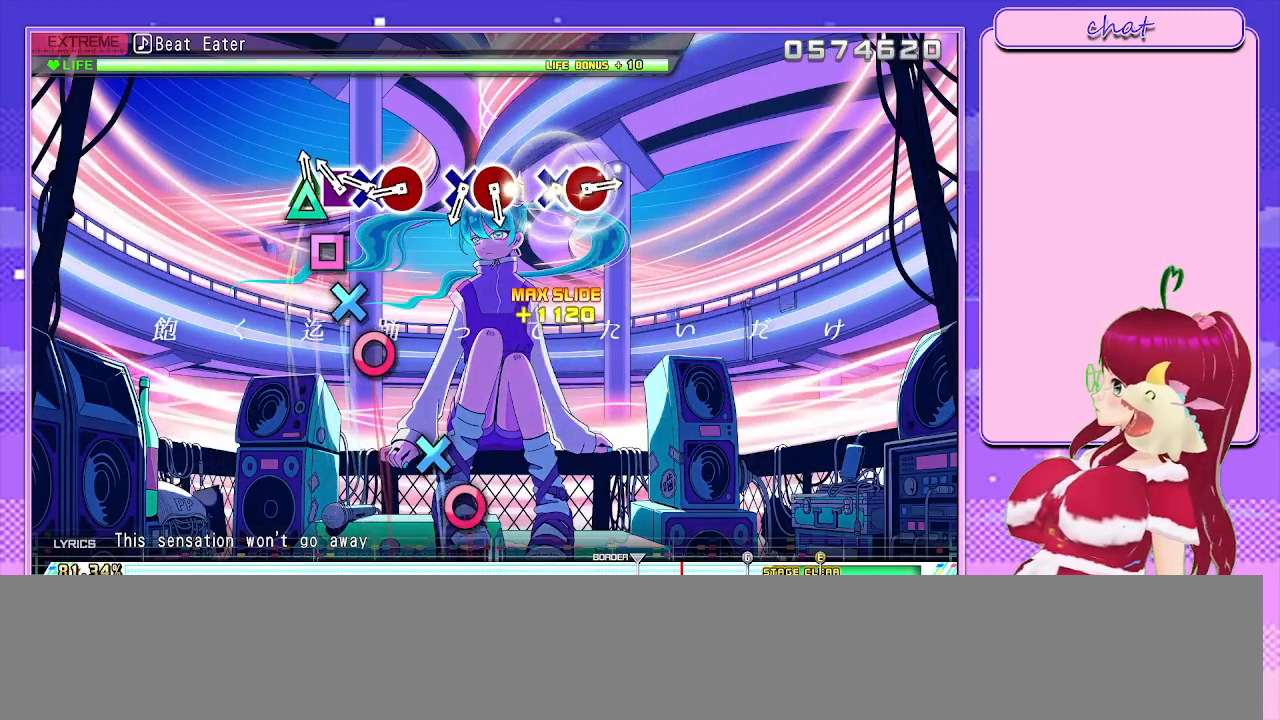
{"buttons": [], "left_stick": "center", "right_stick": "center", "events": [[67, "TRIANGLE", "down"], [183, "TRIANGLE", "up"], [217, "DPAD_LEFT", "down"], [333, "DPAD_LEFT", "up"], [350, "CROSS", "down"], [450, "CROSS", "up"]]}
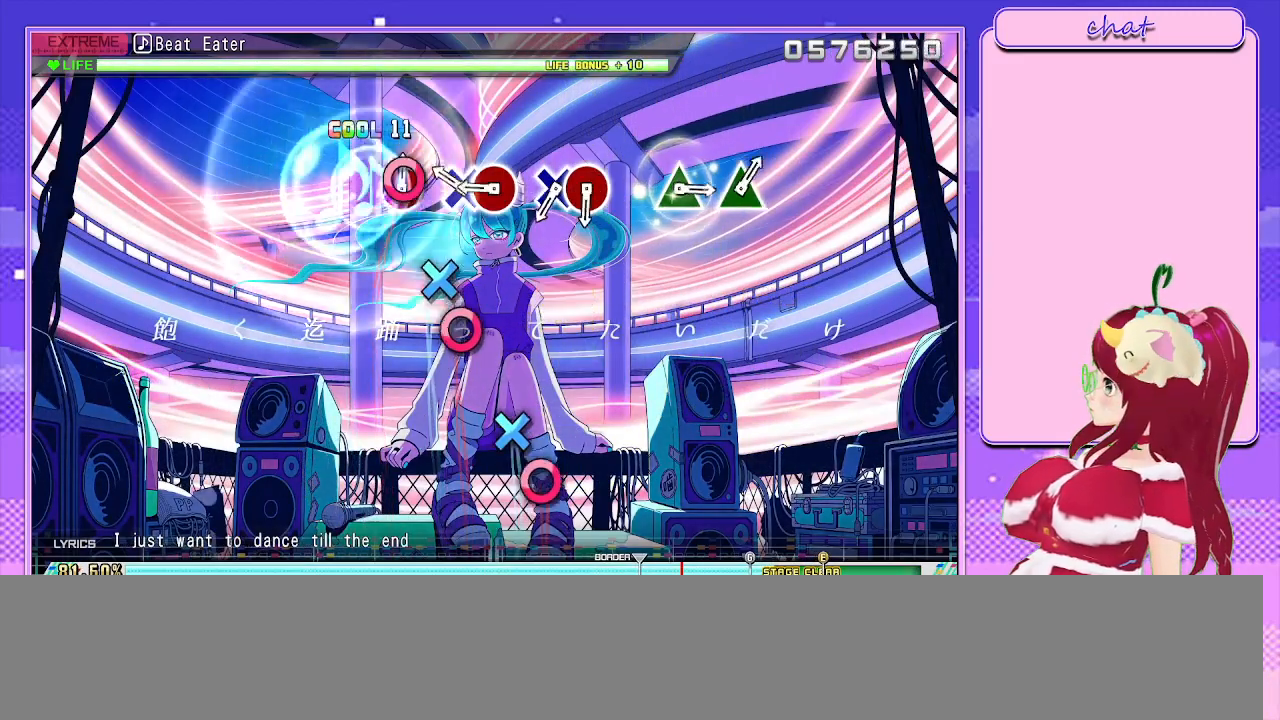
{"buttons": ["DPAD_RIGHT"], "left_stick": "center", "right_stick": "center", "events": [[50, "CIRCLE", "down"], [150, "CIRCLE", "up"], [317, "CROSS", "down"], [433, "CROSS", "up"], [433, "DPAD_RIGHT", "down"]]}
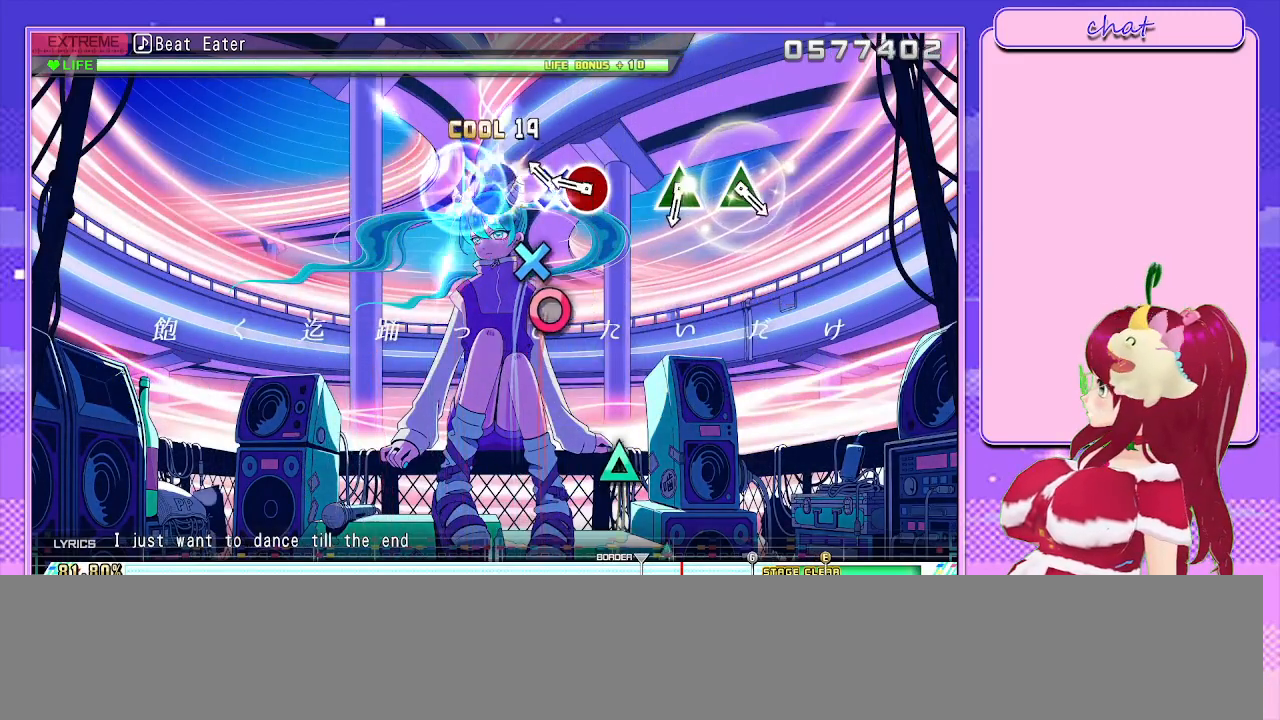
{"buttons": [], "left_stick": "center", "right_stick": "center", "events": [[17, "DPAD_RIGHT", "up"], [233, "CROSS", "down"], [350, "DPAD_RIGHT", "down"], [400, "CROSS", "up"], [500, "DPAD_RIGHT", "up"]]}
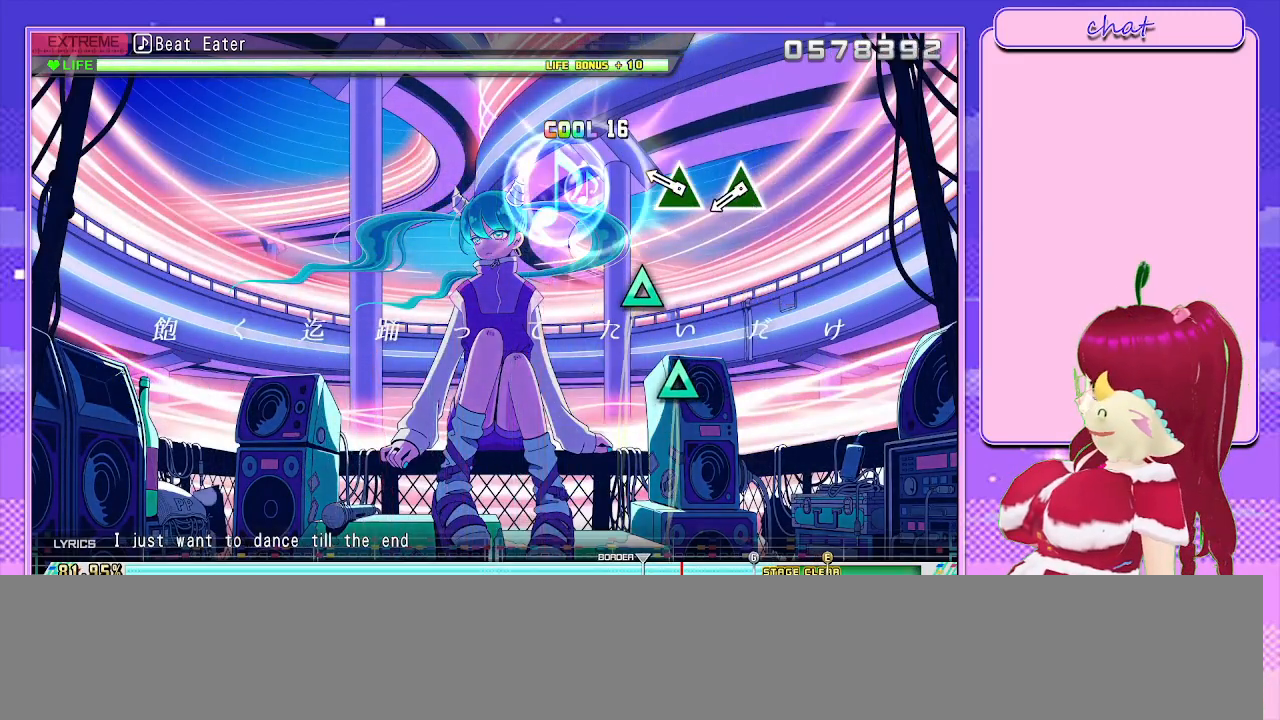
{"buttons": [], "left_stick": "center", "right_stick": "center", "events": [[283, "TRIANGLE", "down"], [417, "TRIANGLE", "up"]]}
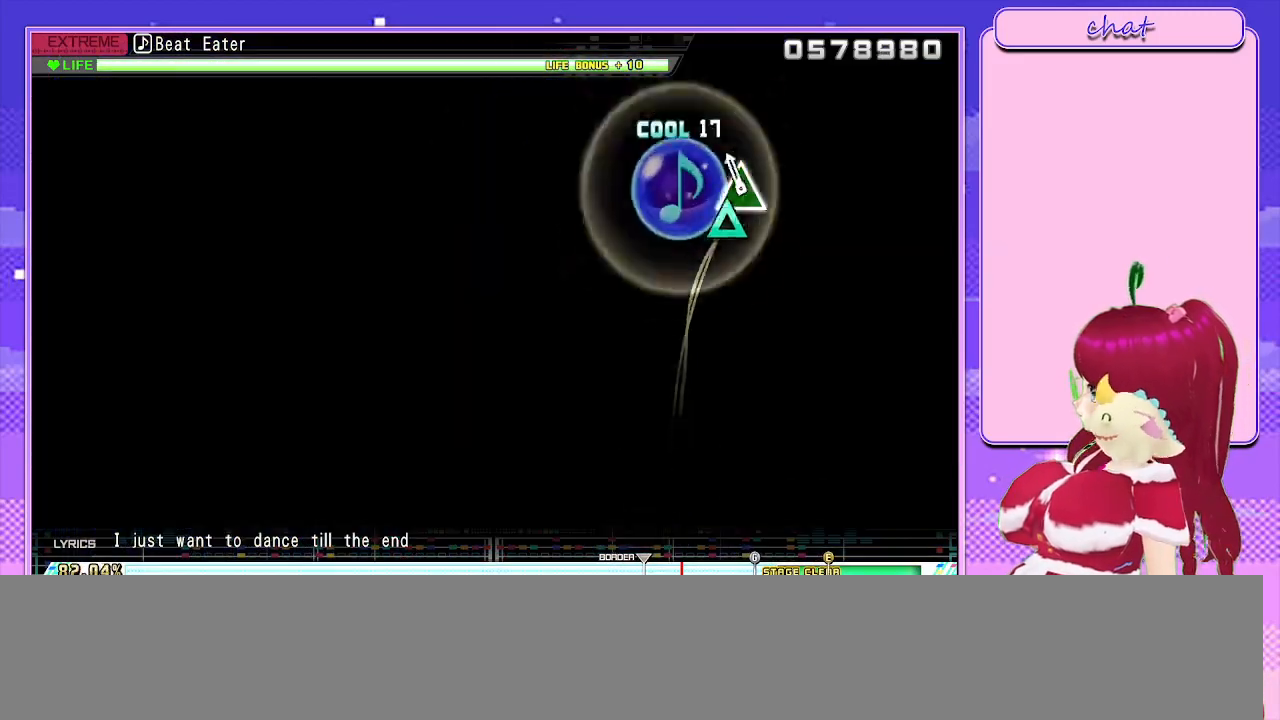
{"buttons": [], "left_stick": "center", "right_stick": "center", "events": [[133, "TRIANGLE", "down"], [267, "TRIANGLE", "up"]]}